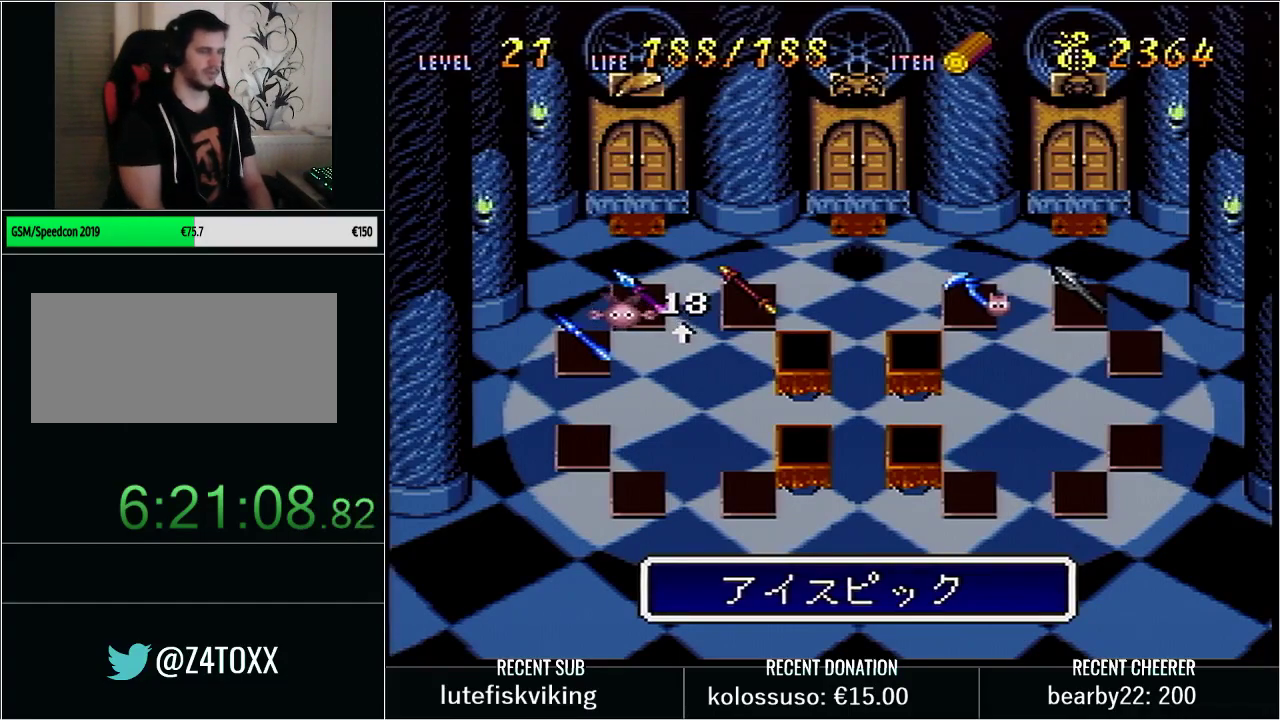
Gameplay with a controller (Nintendo layout); each line is a JSON object with the inputs held at the frame after it. "events" lists button and stick changes between this image and that frame as [ms after this image, input, new state], when the widget could be followed in between. Not read: L3 R3.
{"buttons": ["DPAD_RIGHT"], "events": [[17, "DPAD_RIGHT", "down"], [100, "DPAD_RIGHT", "up"], [233, "DPAD_LEFT", "down"], [317, "DPAD_LEFT", "up"], [450, "DPAD_RIGHT", "down"]]}
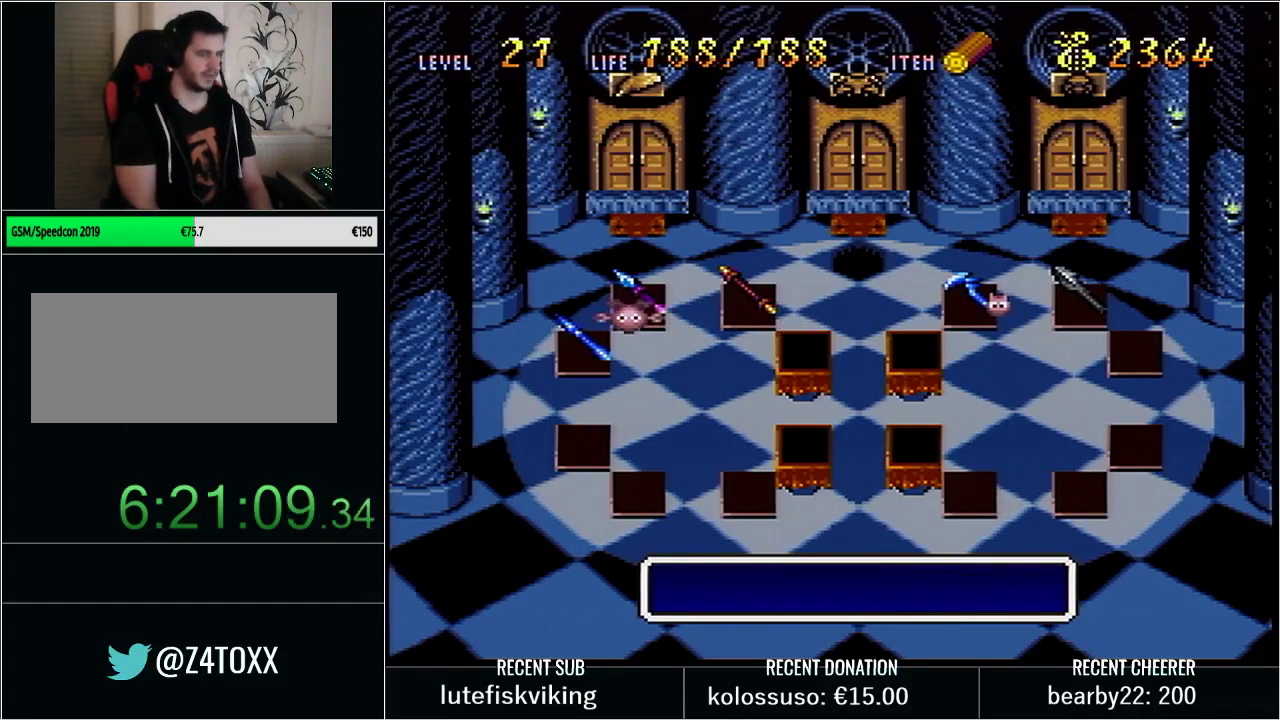
{"buttons": [], "events": [[33, "DPAD_RIGHT", "up"], [133, "DPAD_LEFT", "down"], [217, "DPAD_LEFT", "up"], [317, "DPAD_RIGHT", "down"], [383, "DPAD_RIGHT", "up"]]}
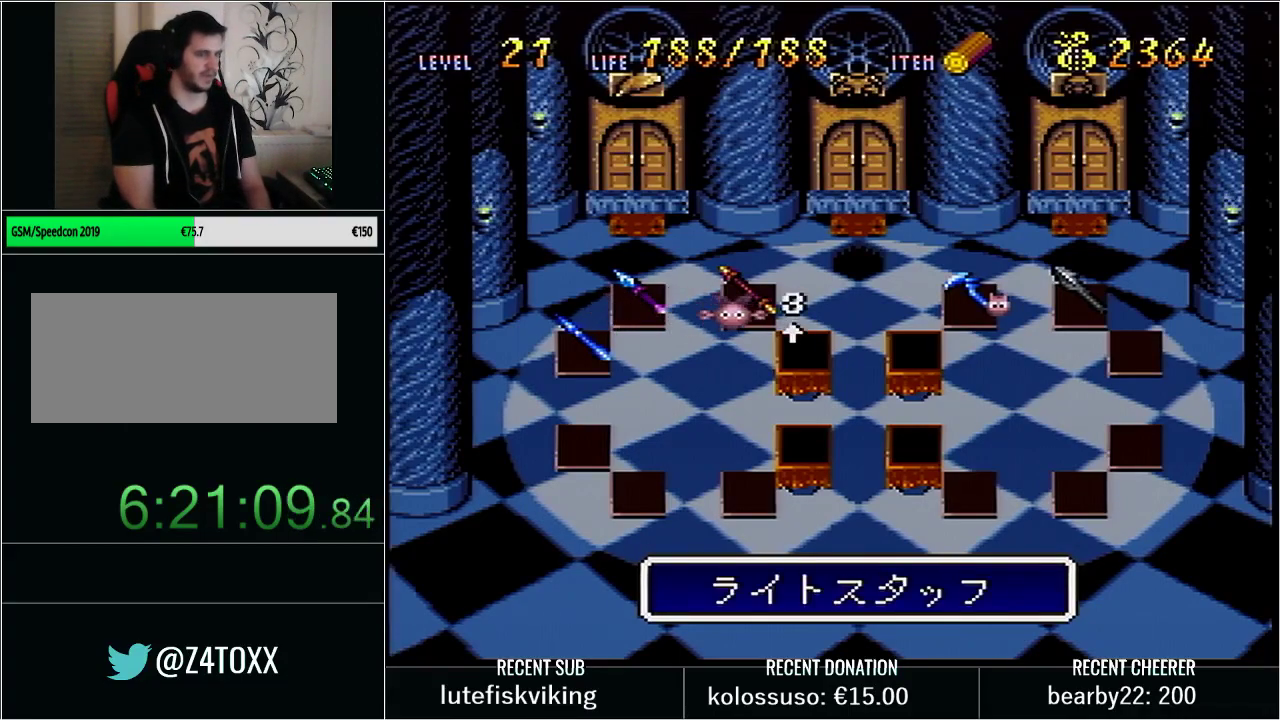
{"buttons": [], "events": [[17, "DPAD_LEFT", "down"], [67, "DPAD_LEFT", "up"], [167, "DPAD_RIGHT", "down"], [250, "DPAD_RIGHT", "up"], [350, "DPAD_LEFT", "down"], [417, "DPAD_LEFT", "up"]]}
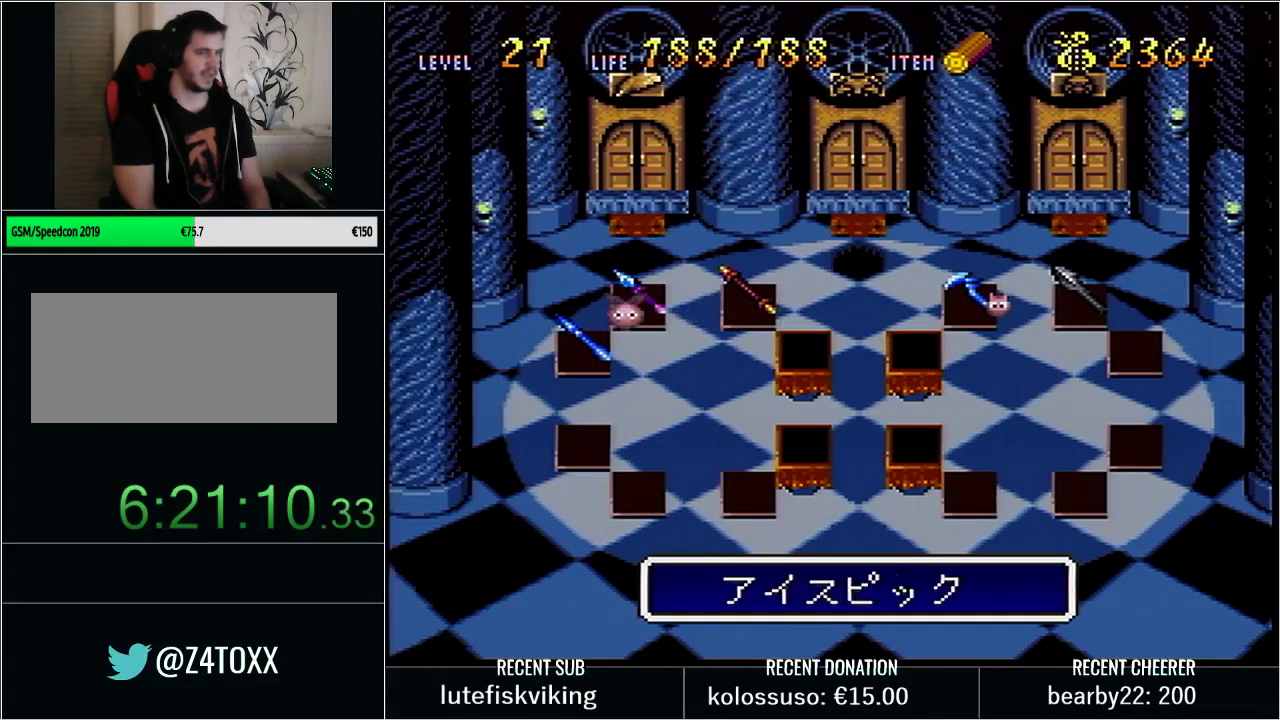
{"buttons": [], "events": [[383, "DPAD_RIGHT", "down"], [450, "DPAD_RIGHT", "up"]]}
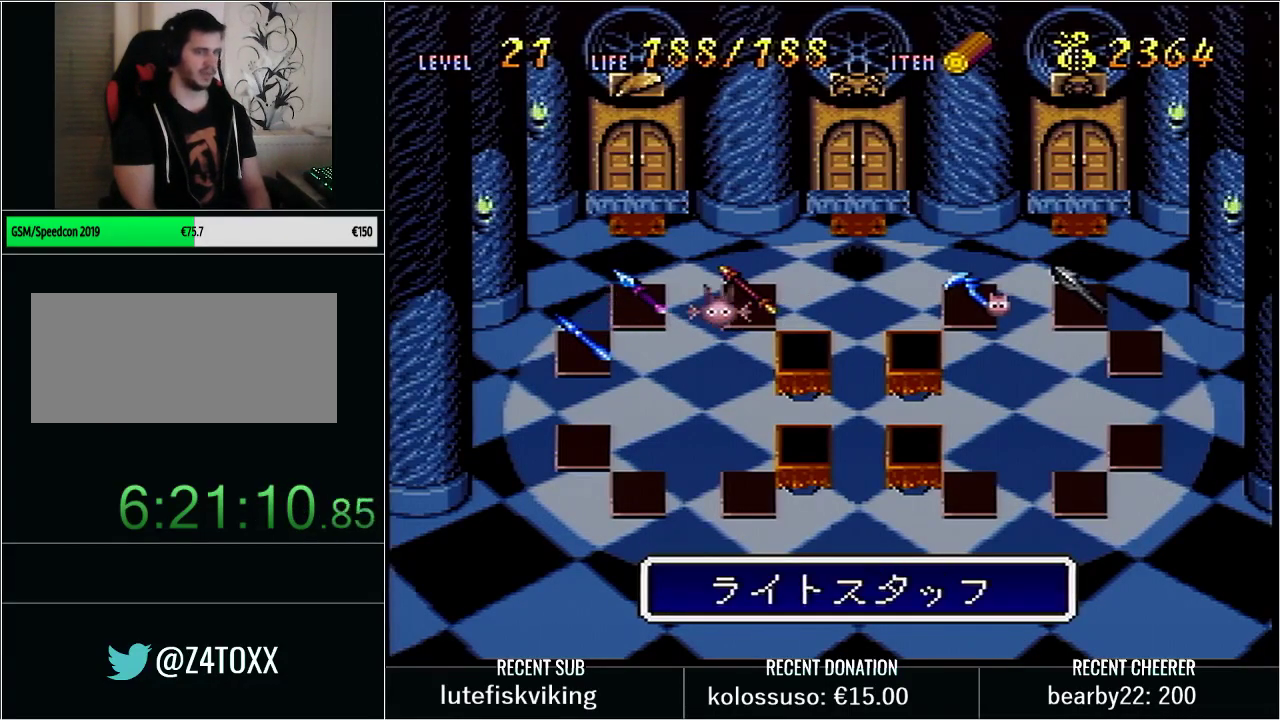
{"buttons": [], "events": [[250, "DPAD_RIGHT", "down"], [383, "DPAD_RIGHT", "up"]]}
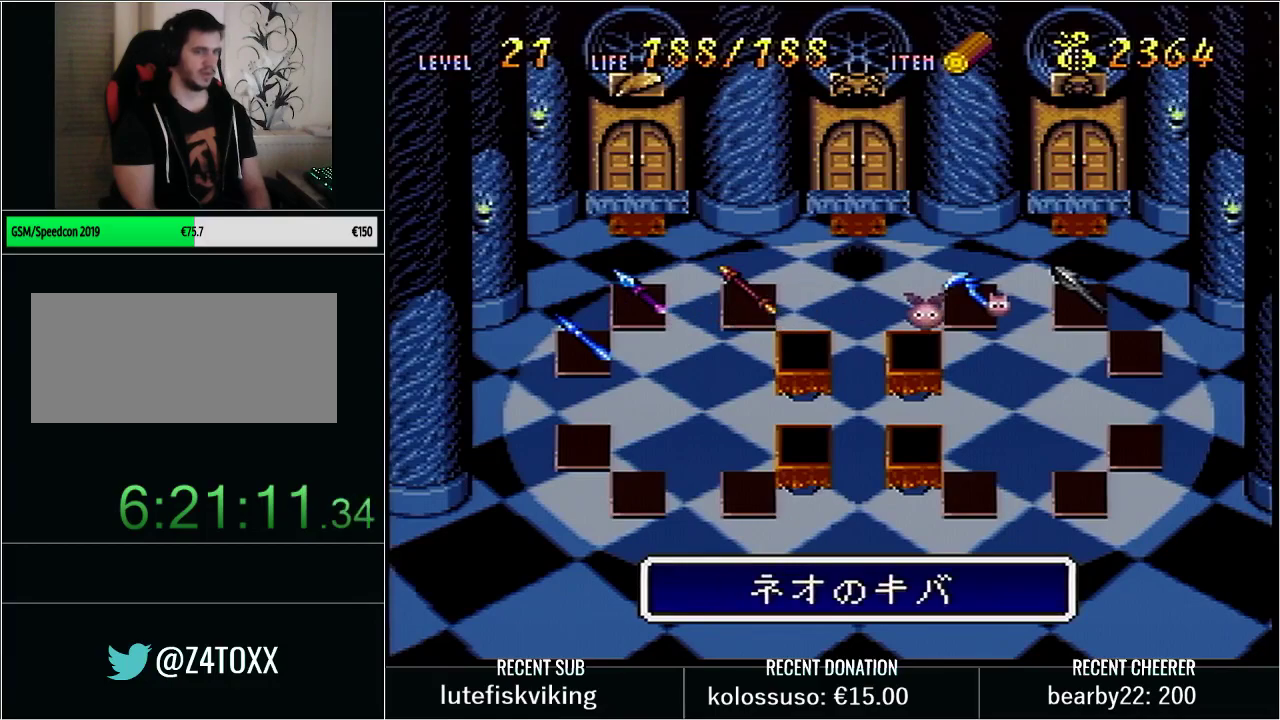
{"buttons": [], "events": [[417, "DPAD_LEFT", "down"], [500, "DPAD_LEFT", "up"]]}
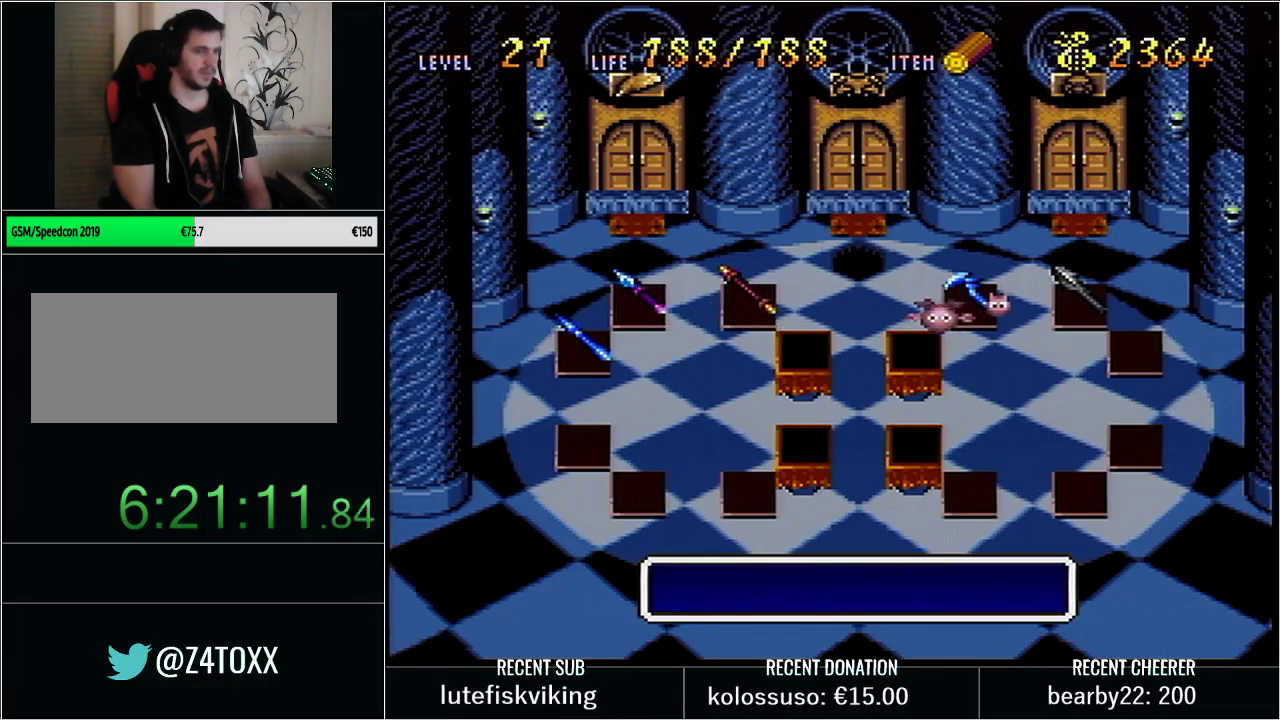
{"buttons": [], "events": []}
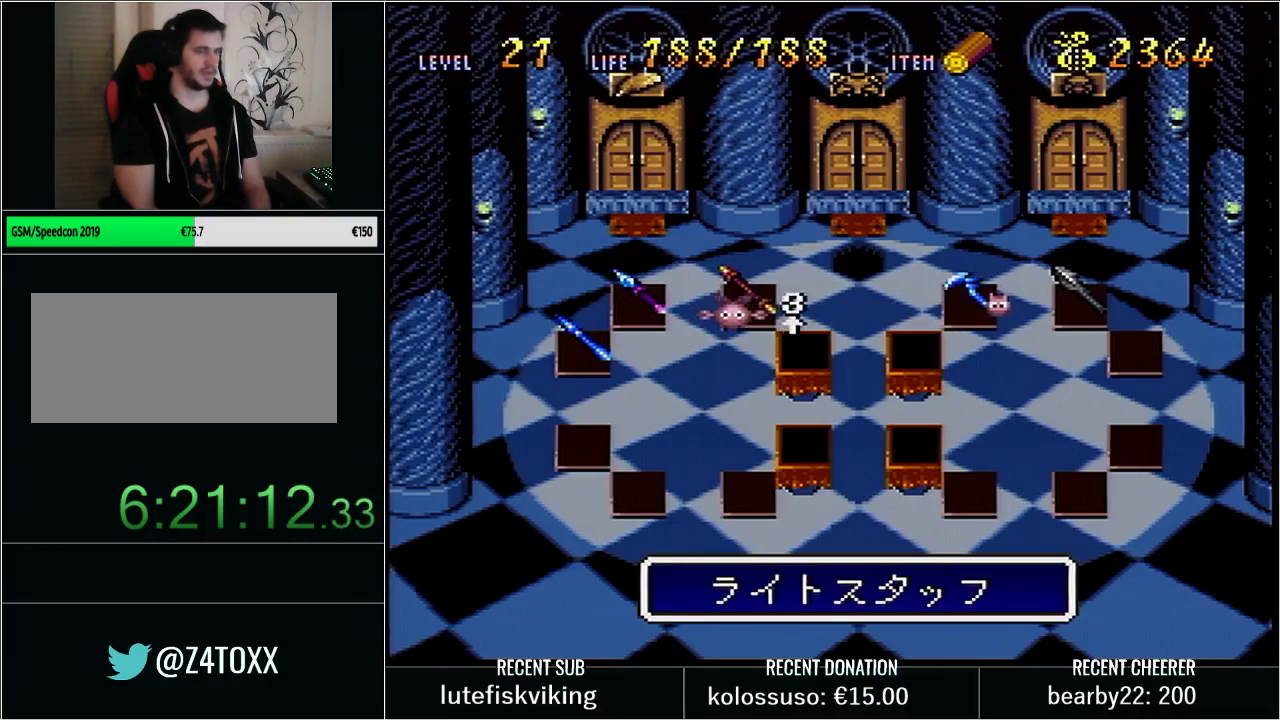
{"buttons": [], "events": [[133, "DPAD_LEFT", "down"], [200, "DPAD_LEFT", "up"]]}
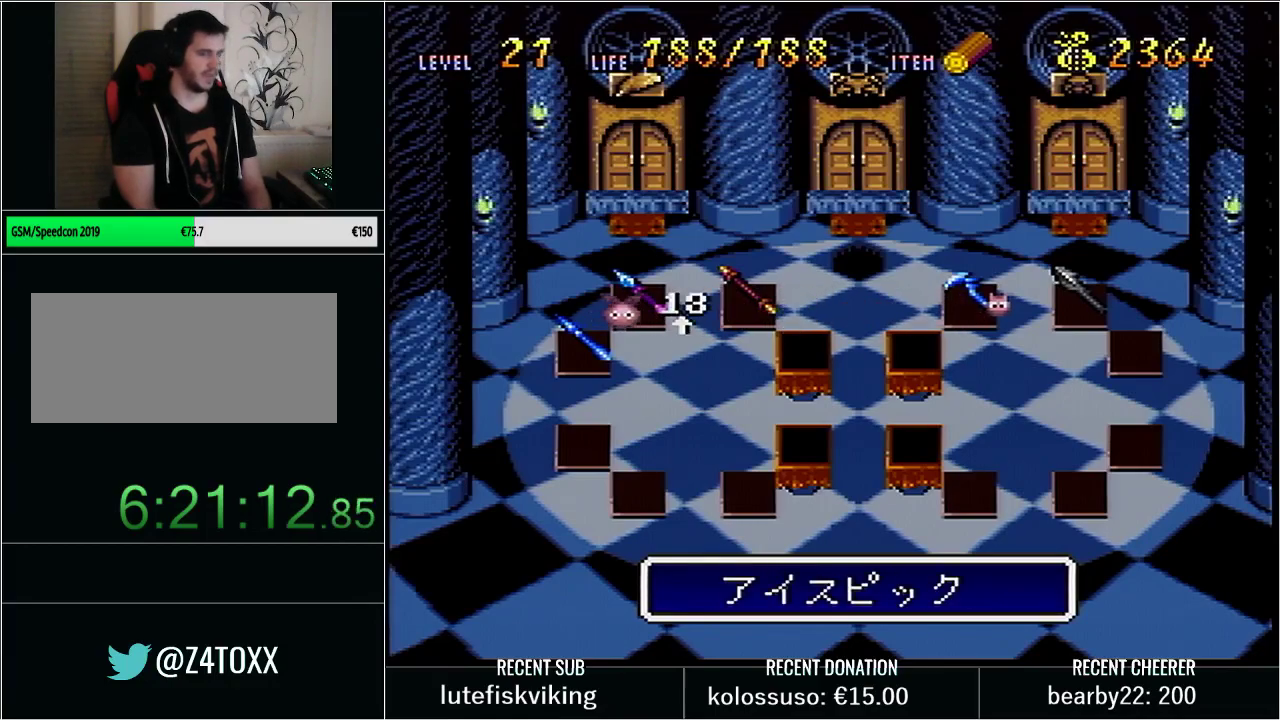
{"buttons": [], "events": []}
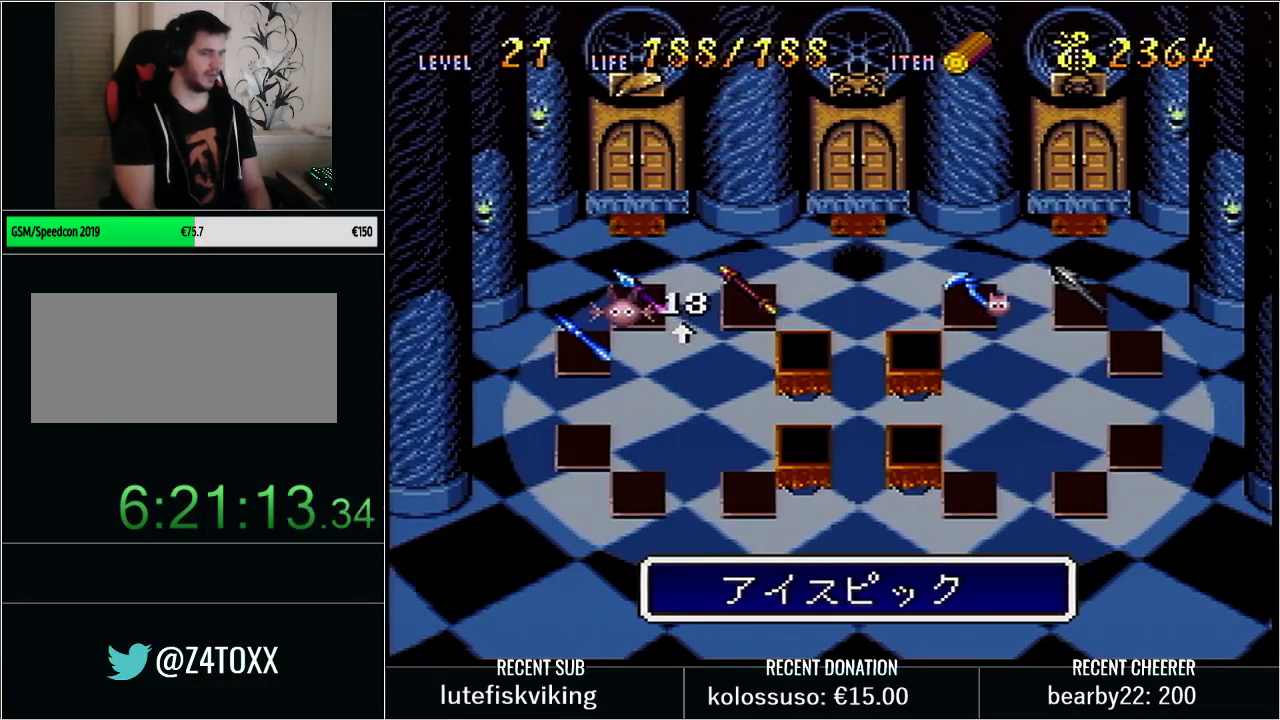
{"buttons": ["DPAD_DOWN"], "events": [[33, "DPAD_RIGHT", "down"], [250, "DPAD_RIGHT", "up"], [383, "DPAD_RIGHT", "down"], [483, "DPAD_DOWN", "down"], [483, "DPAD_RIGHT", "up"]]}
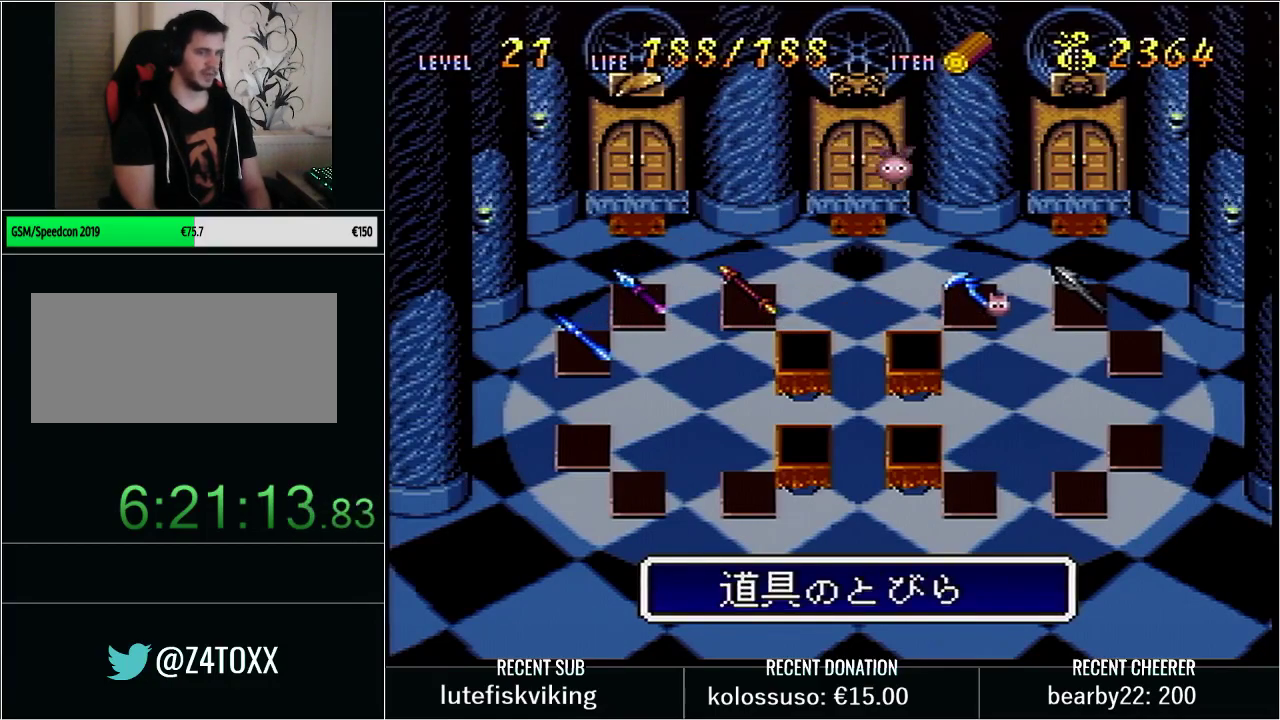
{"buttons": [], "events": [[100, "DPAD_DOWN", "up"], [383, "DPAD_LEFT", "down"], [467, "DPAD_LEFT", "up"]]}
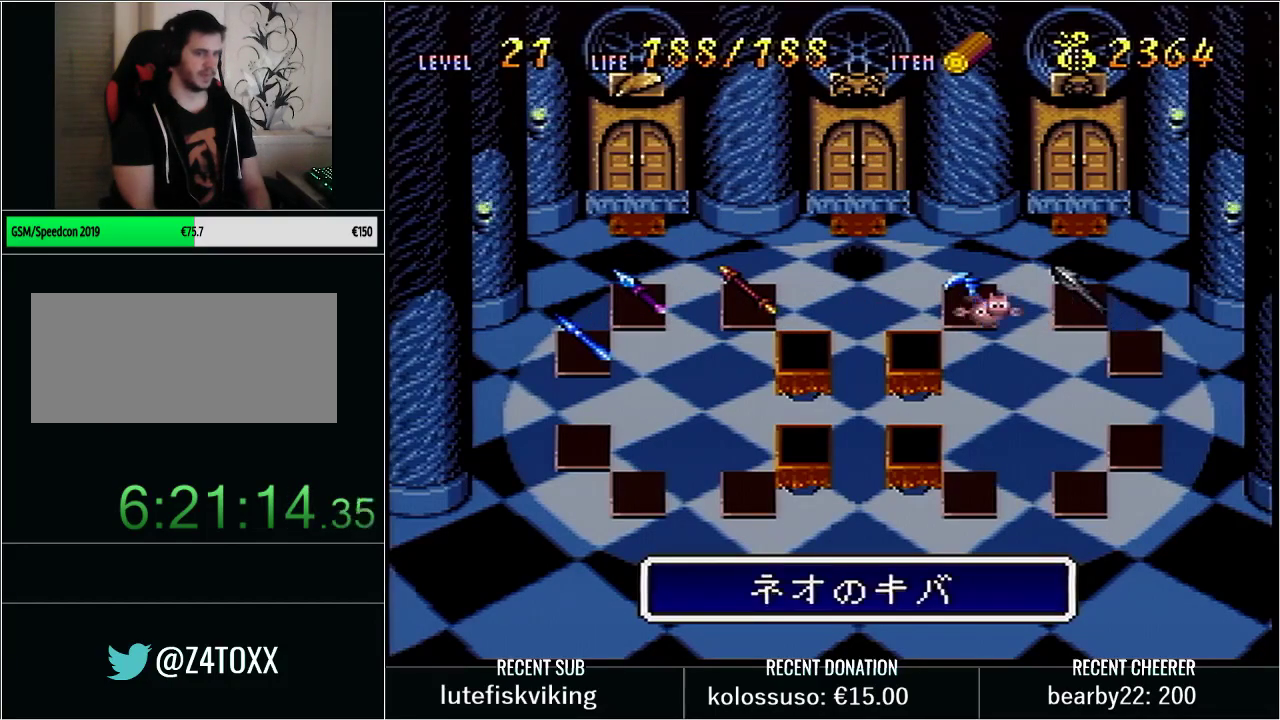
{"buttons": [], "events": []}
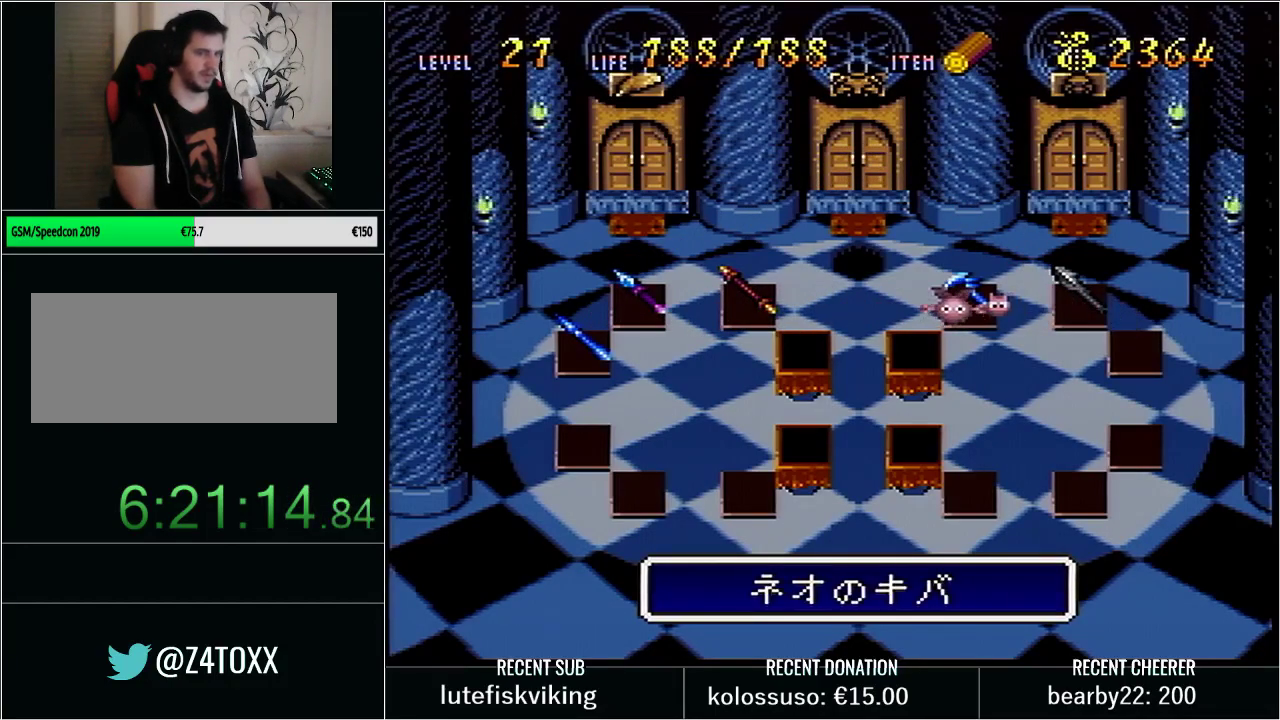
{"buttons": [], "events": [[100, "DPAD_LEFT", "down"], [217, "DPAD_LEFT", "up"], [283, "DPAD_LEFT", "down"], [417, "DPAD_LEFT", "up"]]}
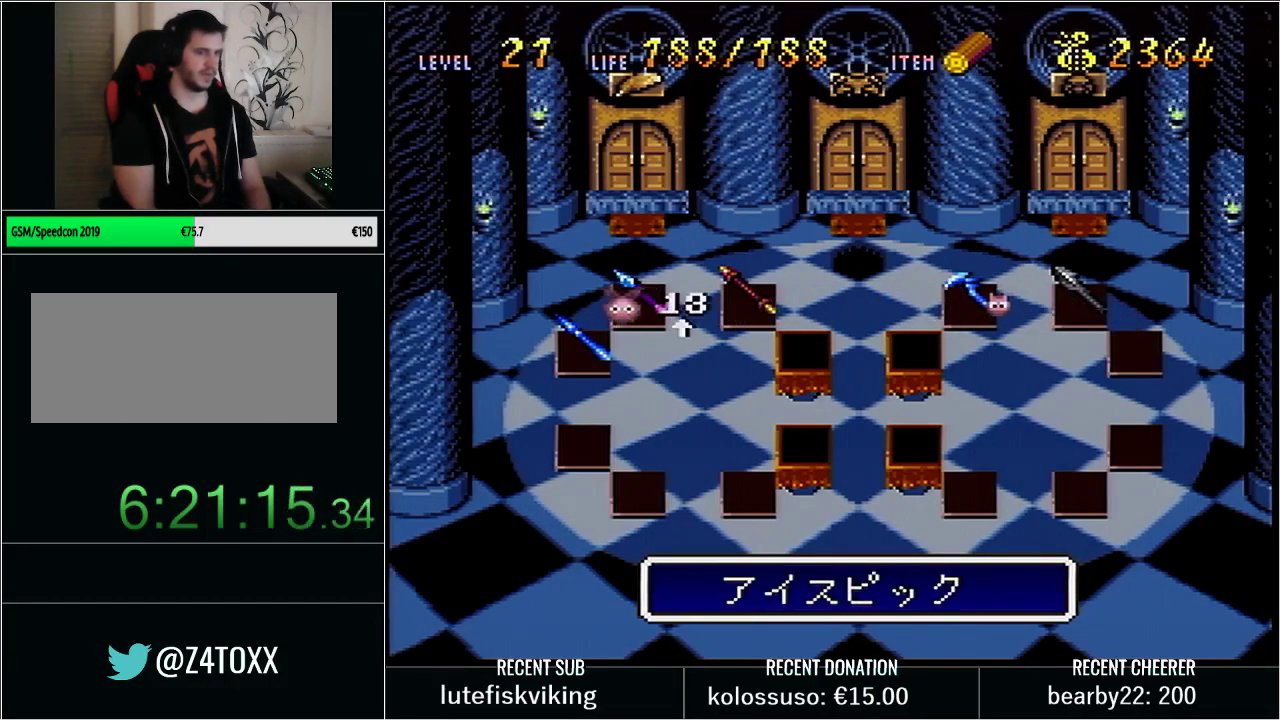
{"buttons": [], "events": [[317, "DPAD_RIGHT", "down"], [383, "DPAD_RIGHT", "up"]]}
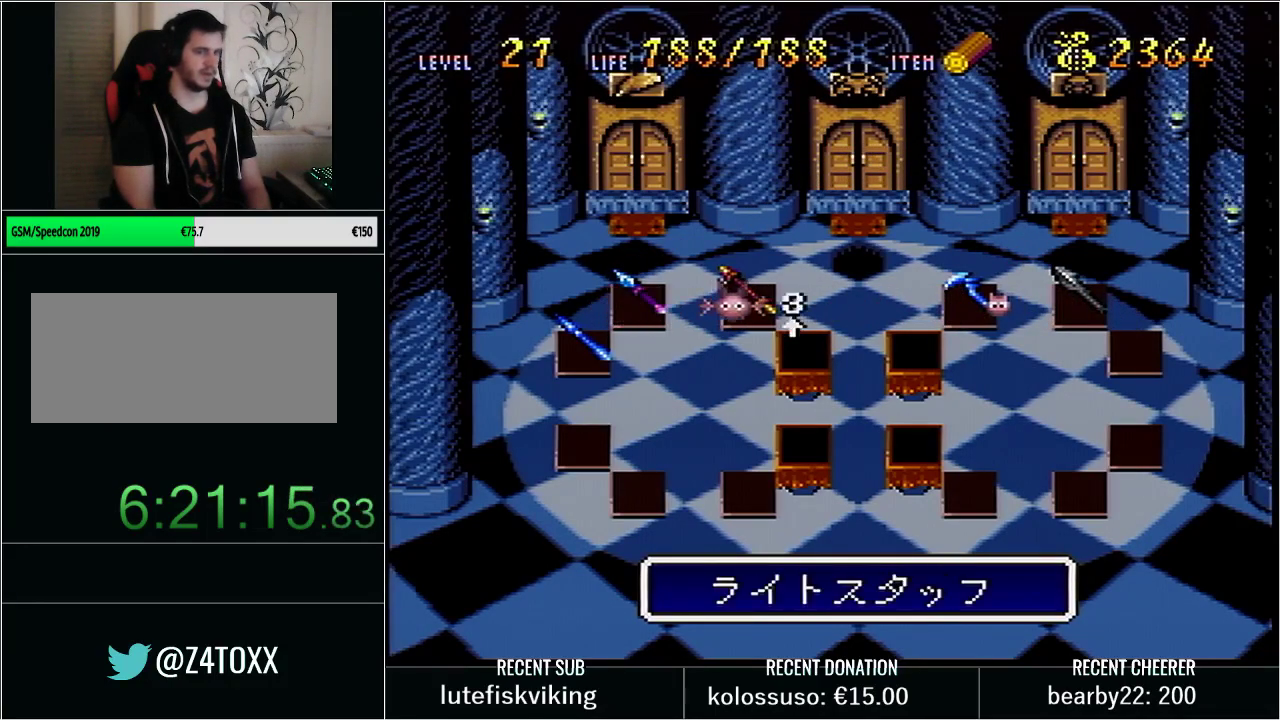
{"buttons": [], "events": [[133, "DPAD_RIGHT", "down"], [217, "DPAD_RIGHT", "up"], [317, "DPAD_LEFT", "down"], [450, "DPAD_LEFT", "up"]]}
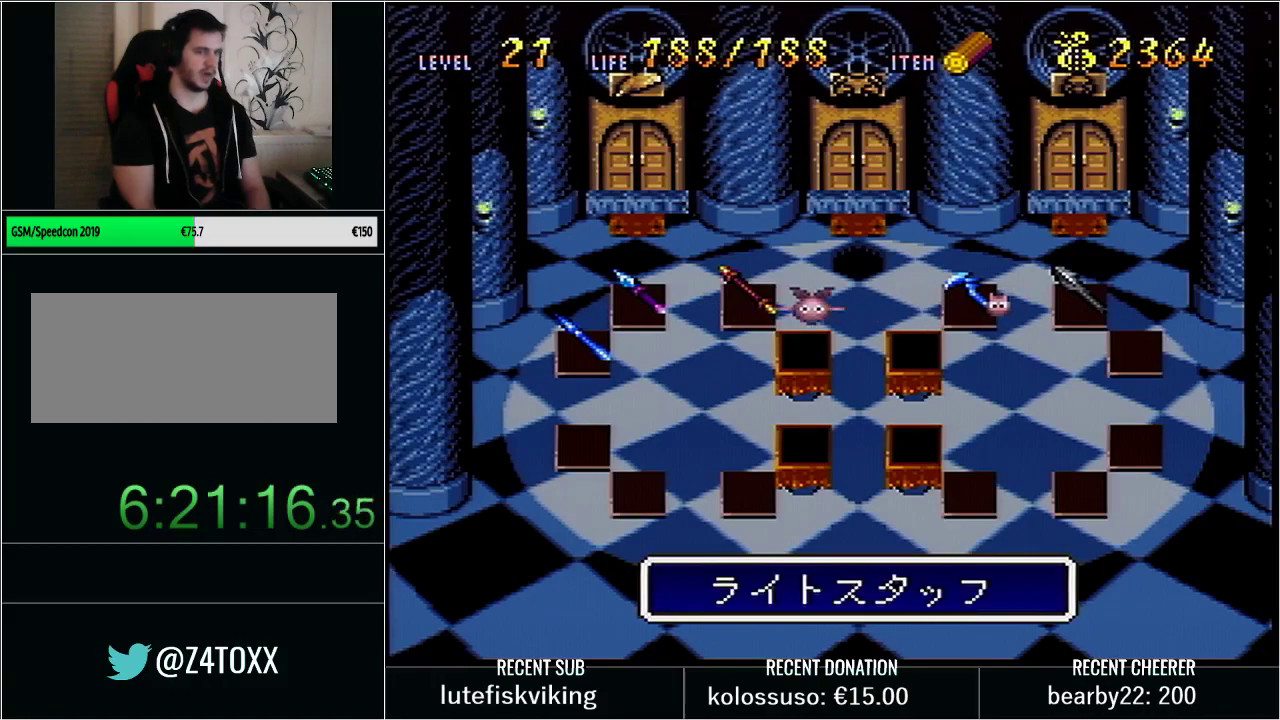
{"buttons": [], "events": []}
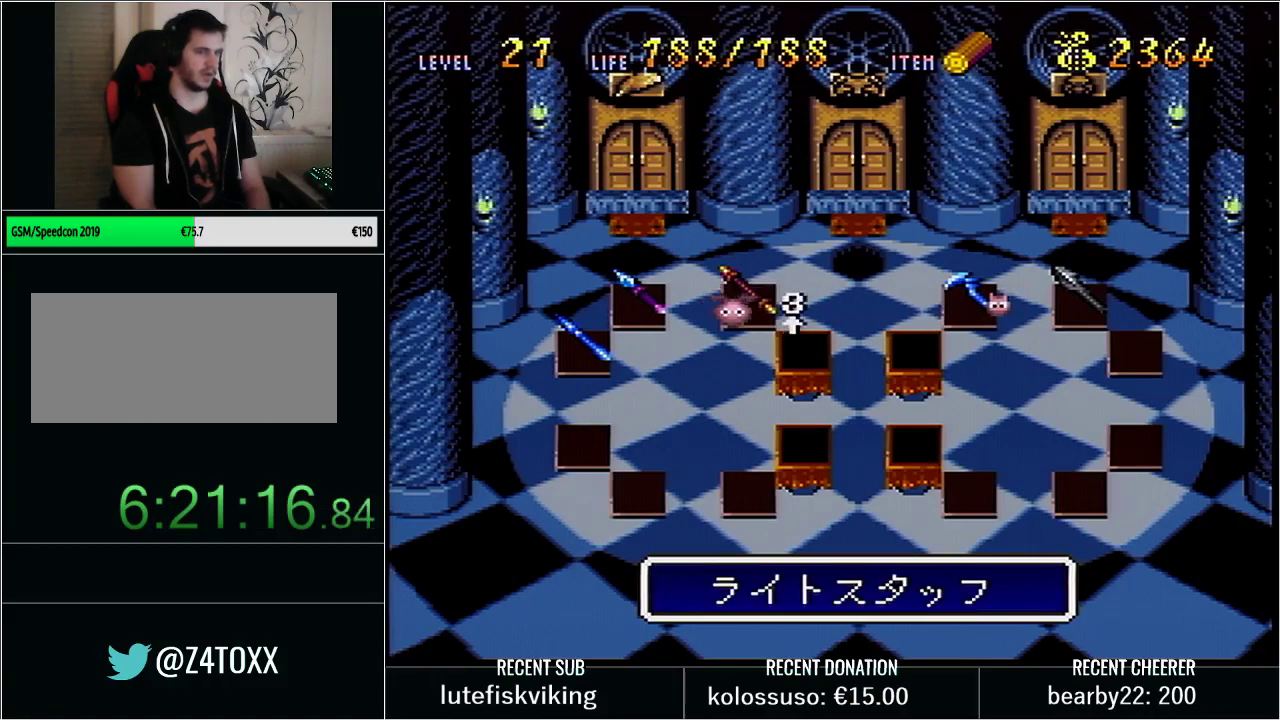
{"buttons": [], "events": [[250, "DPAD_RIGHT", "down"], [383, "DPAD_RIGHT", "up"]]}
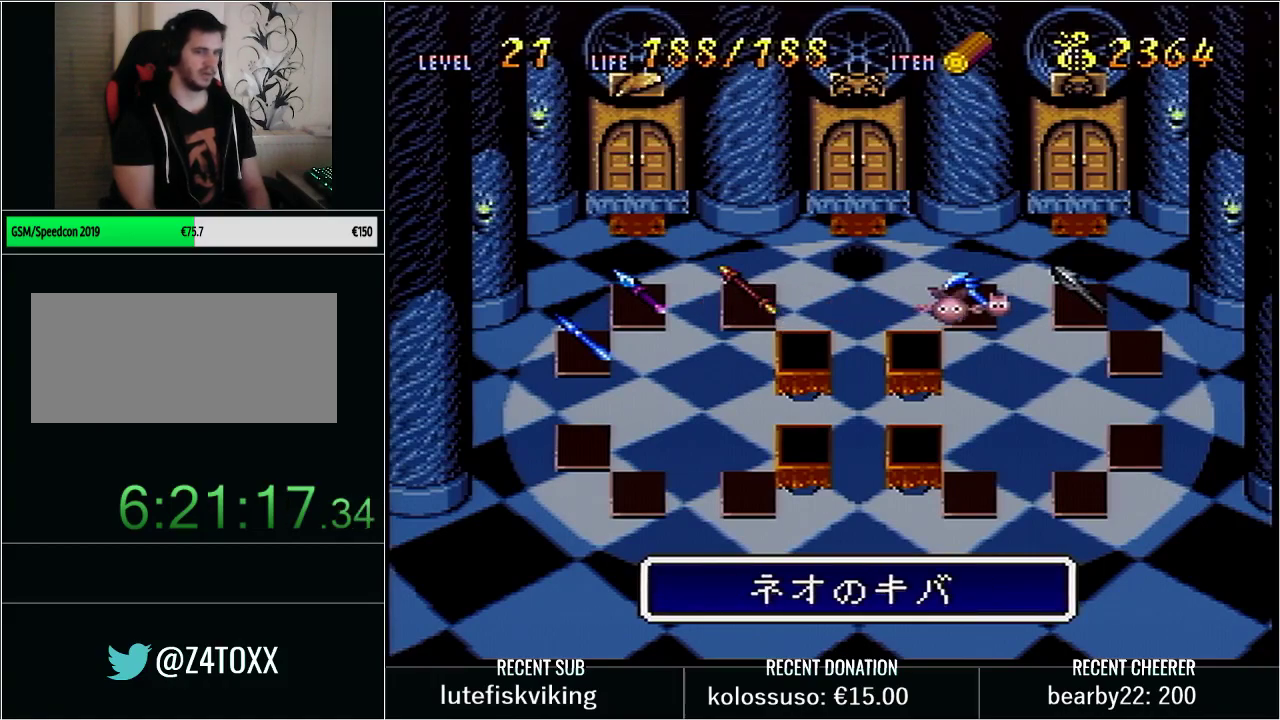
{"buttons": [], "events": []}
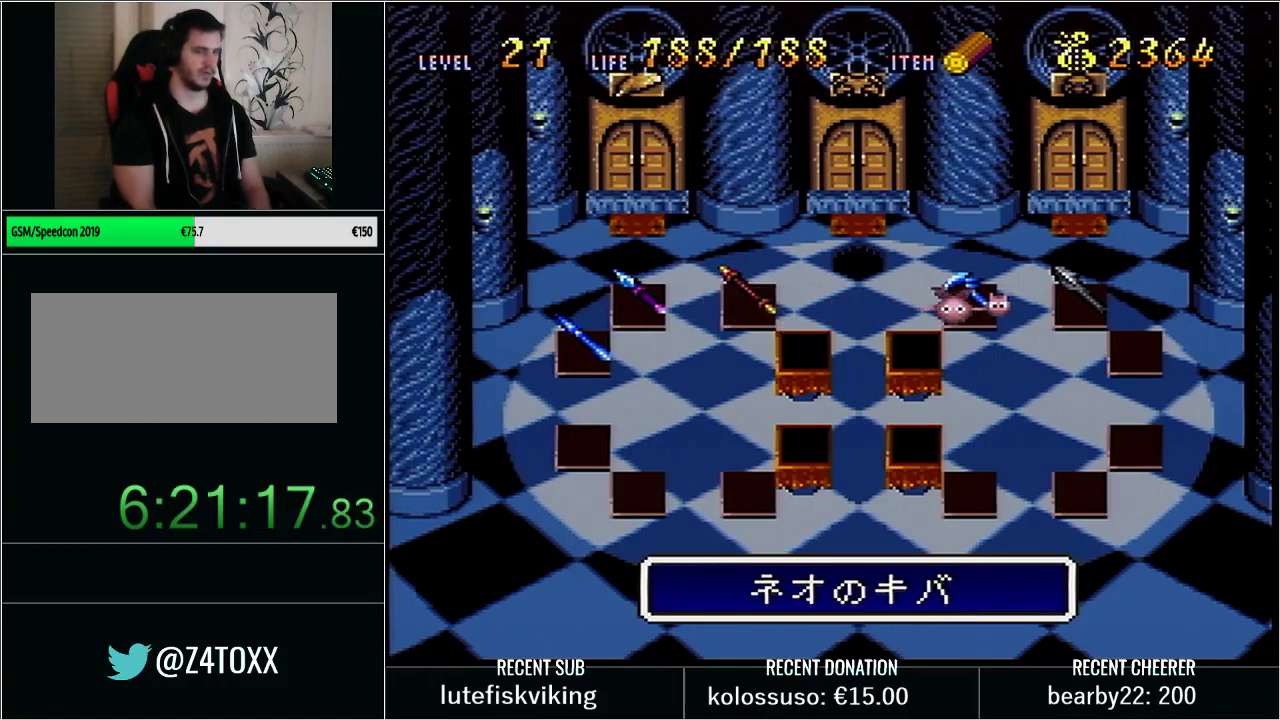
{"buttons": [], "events": []}
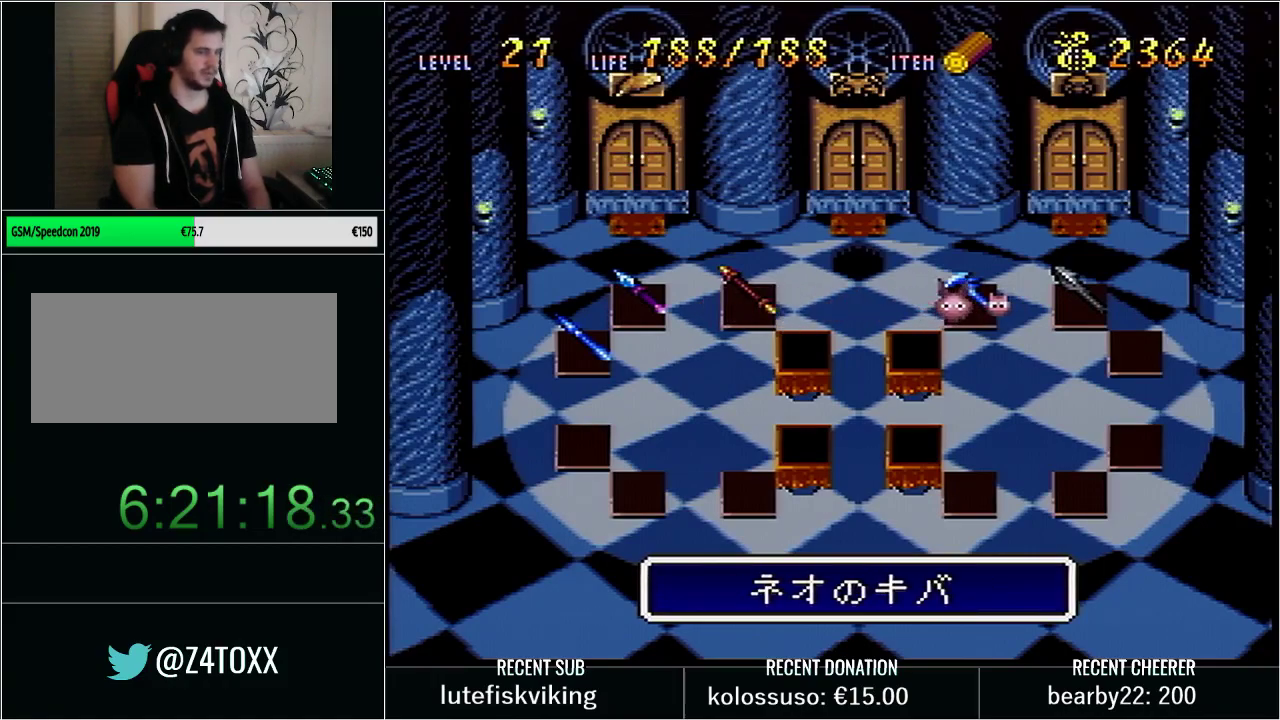
{"buttons": [], "events": [[33, "DPAD_LEFT", "down"], [133, "DPAD_LEFT", "up"], [200, "DPAD_LEFT", "down"], [317, "DPAD_LEFT", "up"], [450, "DPAD_DOWN", "down"], [500, "DPAD_DOWN", "up"]]}
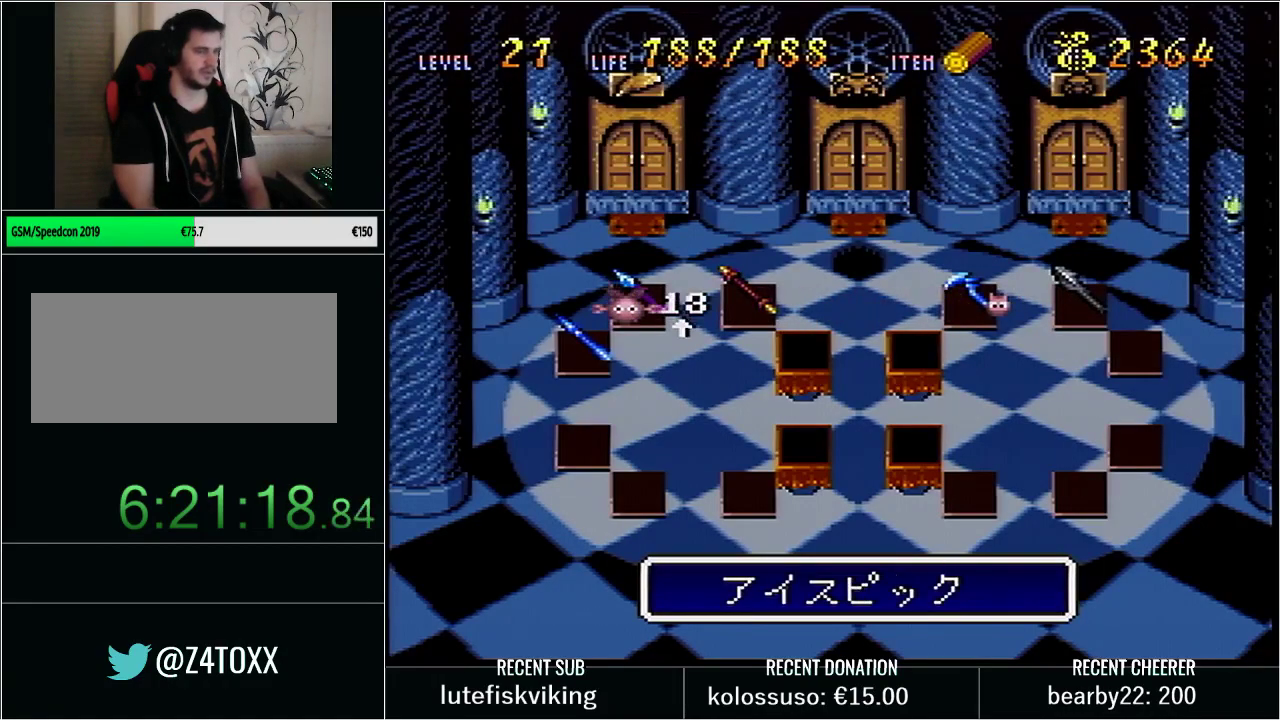
{"buttons": ["DPAD_RIGHT"], "events": [[500, "DPAD_RIGHT", "down"]]}
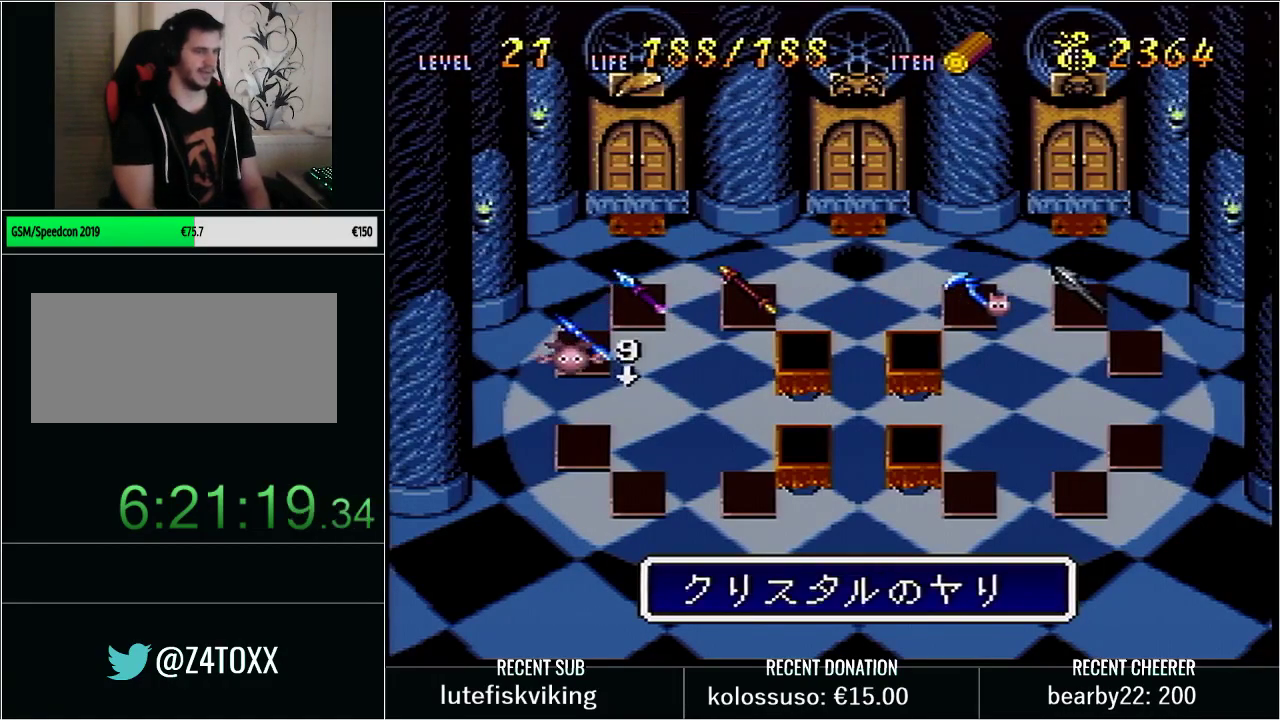
{"buttons": [], "events": [[50, "DPAD_UP", "down"], [100, "DPAD_UP", "up"], [167, "DPAD_RIGHT", "up"], [350, "DPAD_RIGHT", "down"], [450, "DPAD_RIGHT", "up"]]}
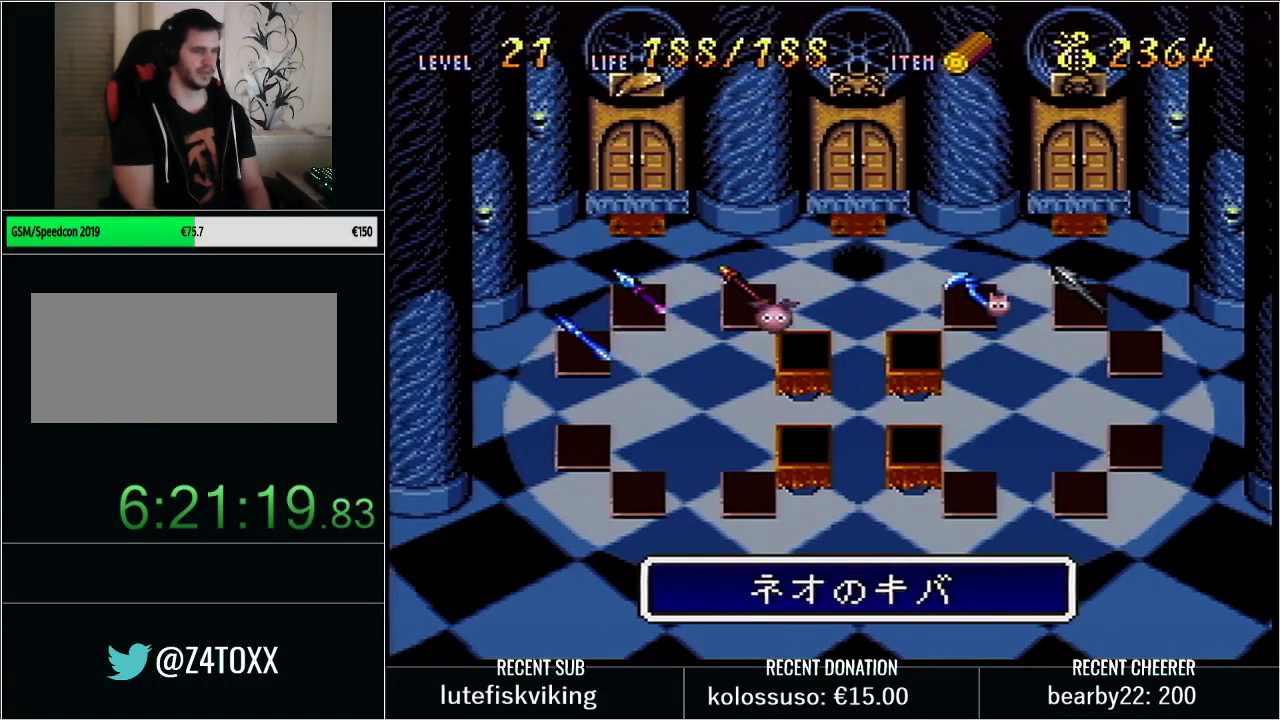
{"buttons": [], "events": []}
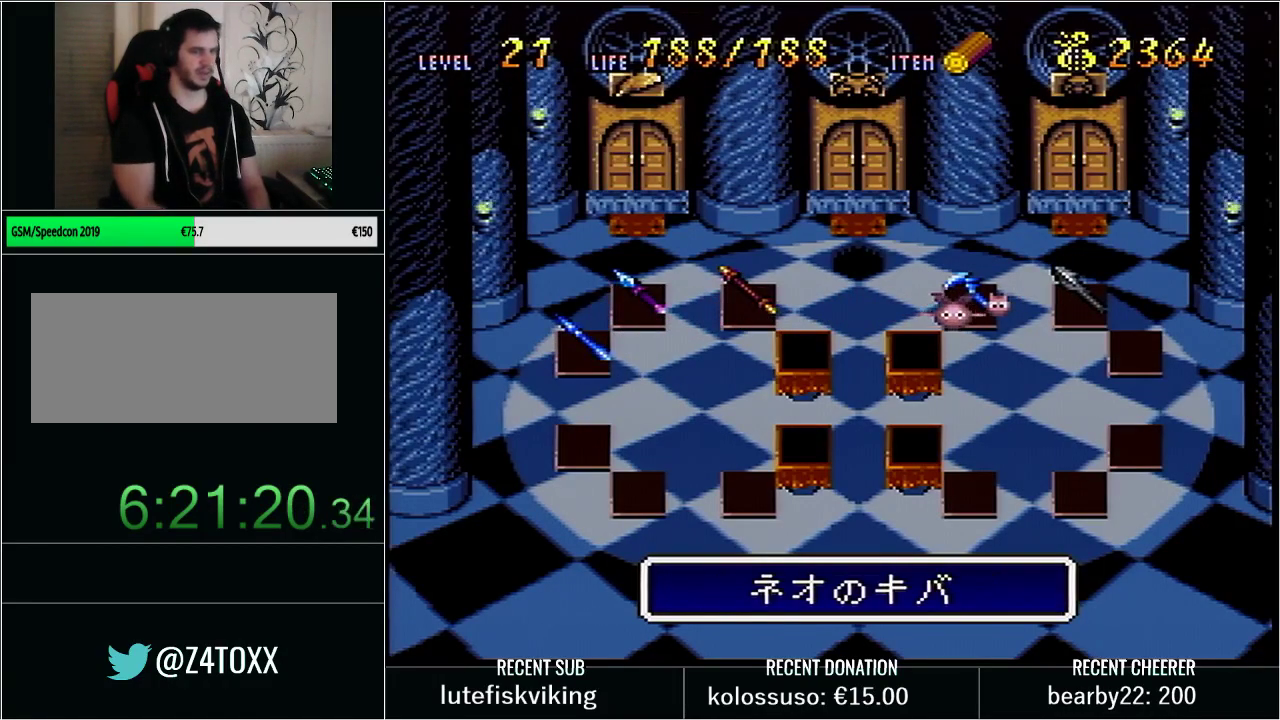
{"buttons": [], "events": [[283, "DPAD_LEFT", "down"], [383, "DPAD_LEFT", "up"]]}
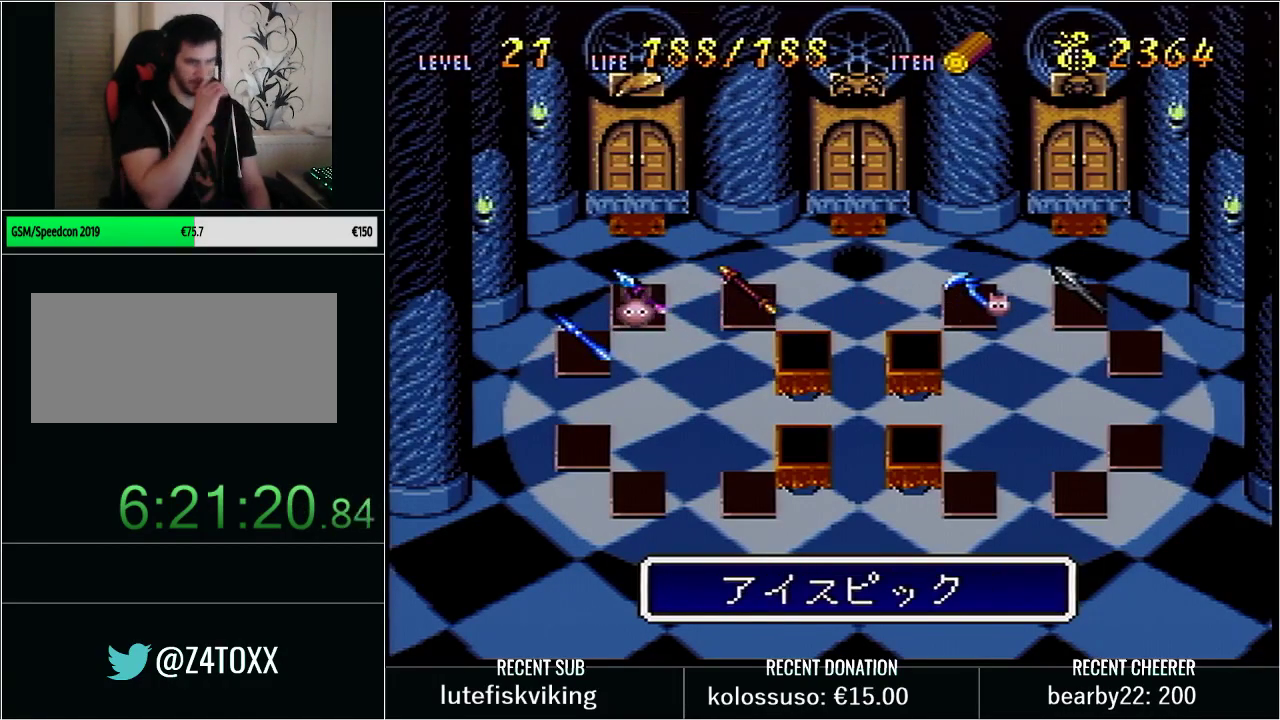
{"buttons": [], "events": []}
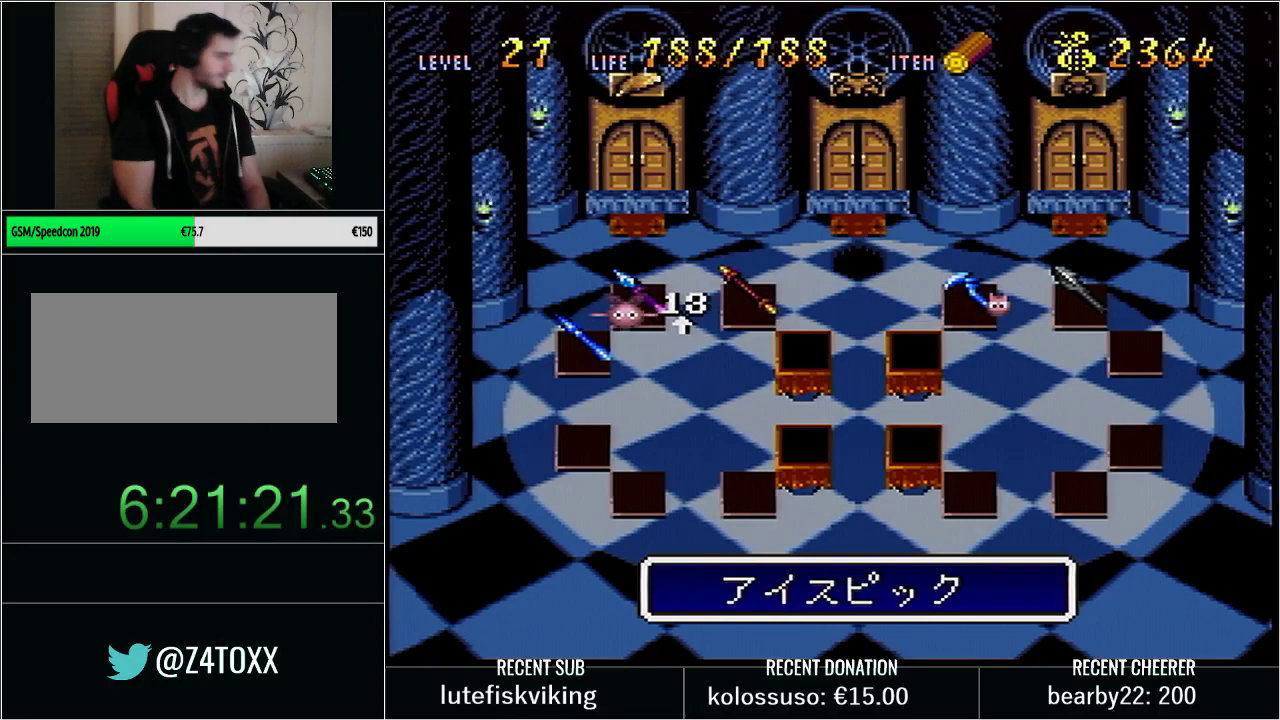
{"buttons": [], "events": []}
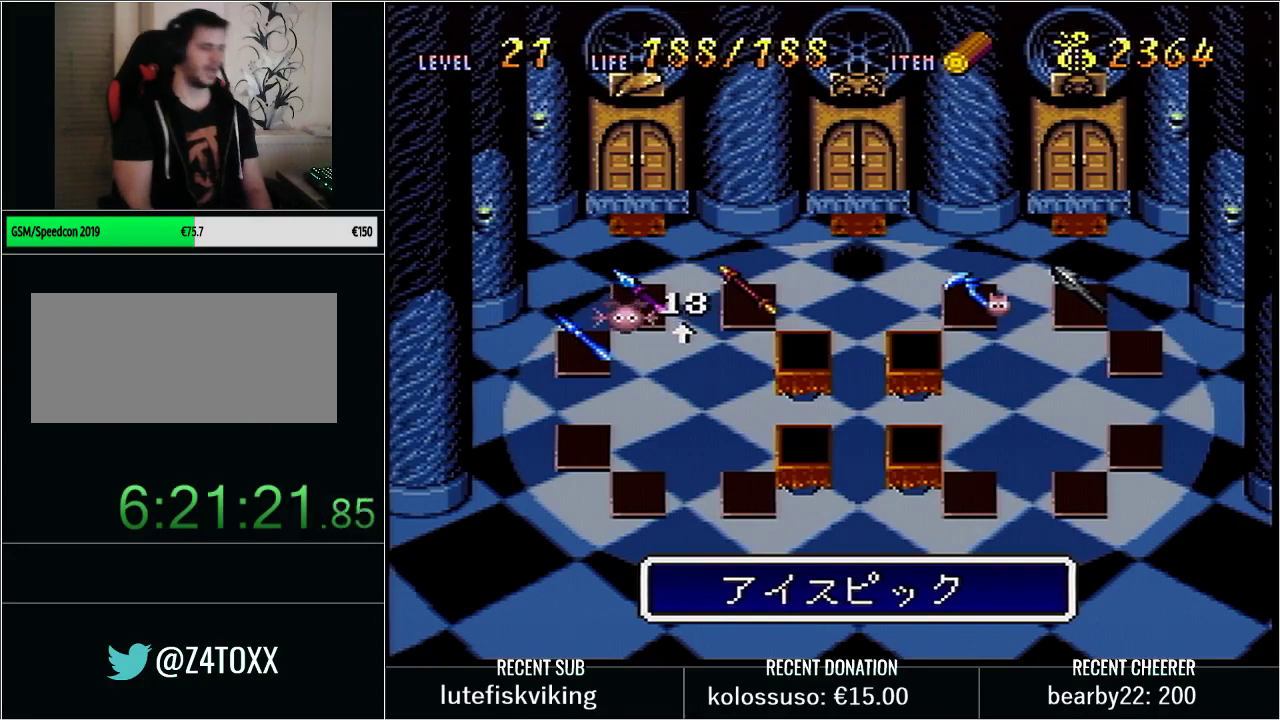
{"buttons": [], "events": [[67, "DPAD_RIGHT", "down"], [133, "DPAD_RIGHT", "up"], [283, "DPAD_LEFT", "down"], [350, "DPAD_LEFT", "up"]]}